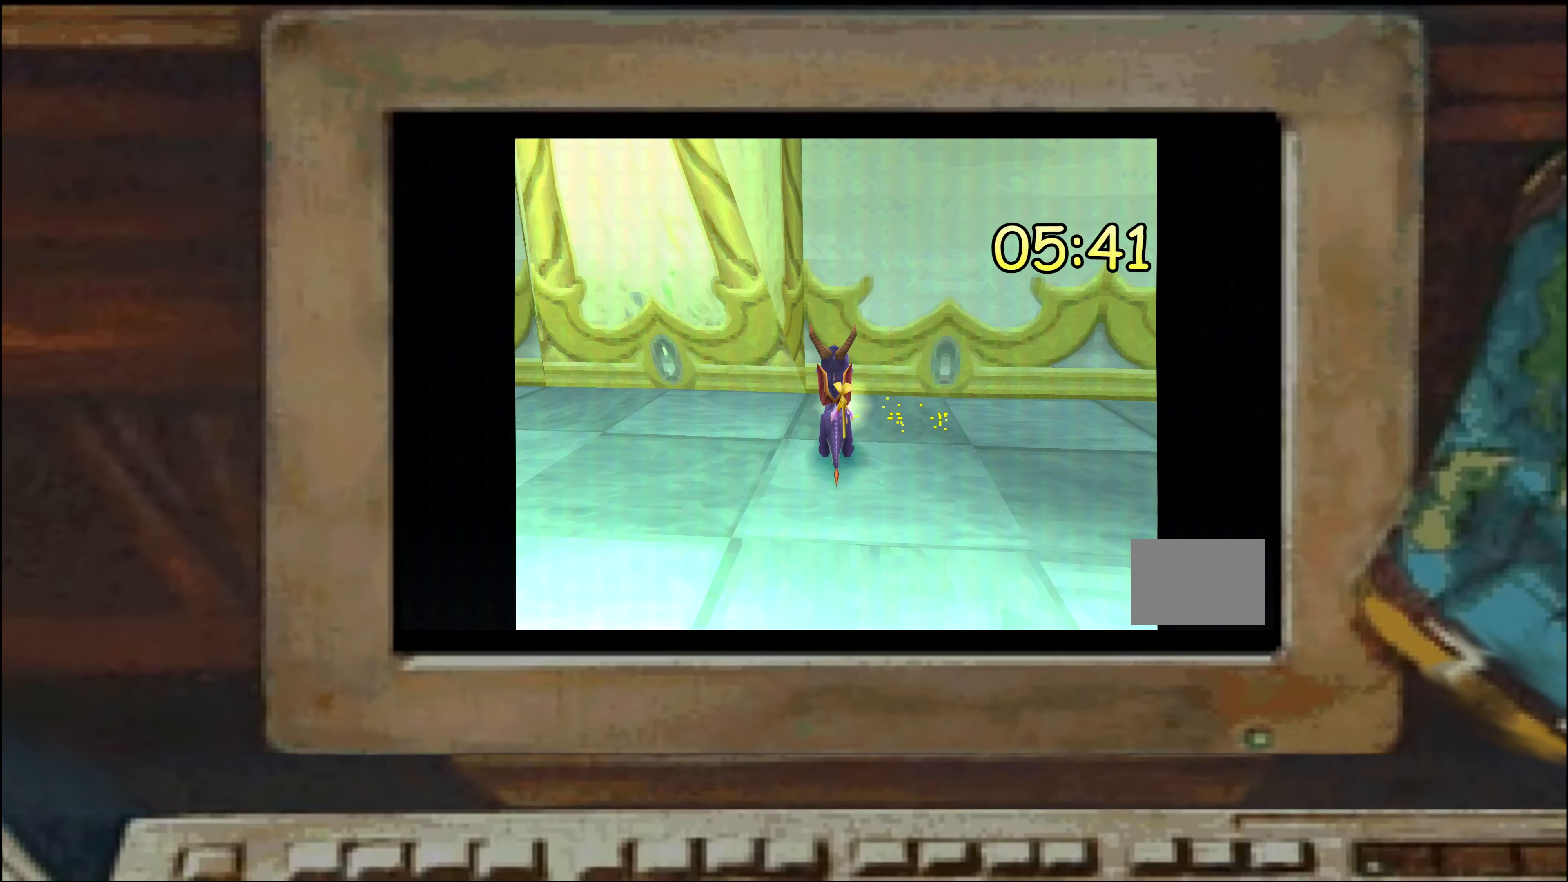
Gameplay with a controller (PlayStation layout); each line is a JSON object with the inputs held at the frame after it (dt_ms = milliseconds from this image to that frame). "events" lists button and stick changes between this image and that frame as [ms after this image, input, new state], when the widget could be followed in between. Not read: DPAD_DOWN DPAD_LEFT DPAD_RIGHT DPAD_UP L1 L2 L3 R1 R2 R3 SELECT TRIANGLE.
{"dt_ms": 500, "buttons": ["SQUARE"], "left_stick": "up", "right_stick": "center", "events": [[150, "left_stick", "down-left"], [234, "left_stick", "center"], [350, "left_stick", "up"], [367, "CROSS", "down"], [450, "CROSS", "up"], [484, "SQUARE", "down"]]}
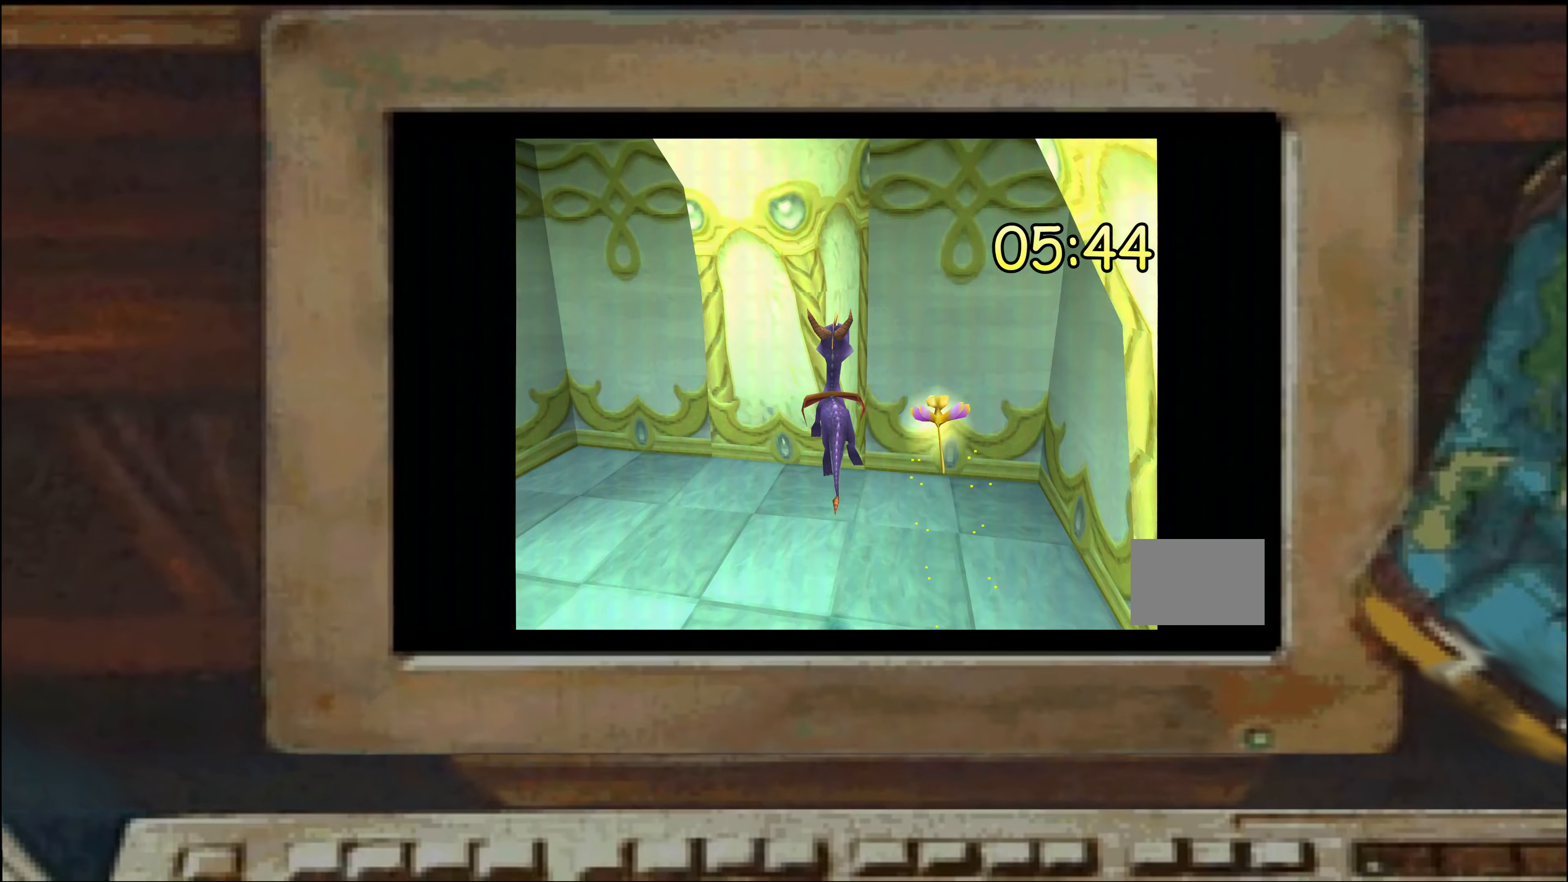
{"dt_ms": 500, "buttons": ["CIRCLE"], "left_stick": "up-left", "right_stick": "center", "events": [[50, "SQUARE", "up"], [84, "CIRCLE", "down"], [100, "left_stick", "up-left"]]}
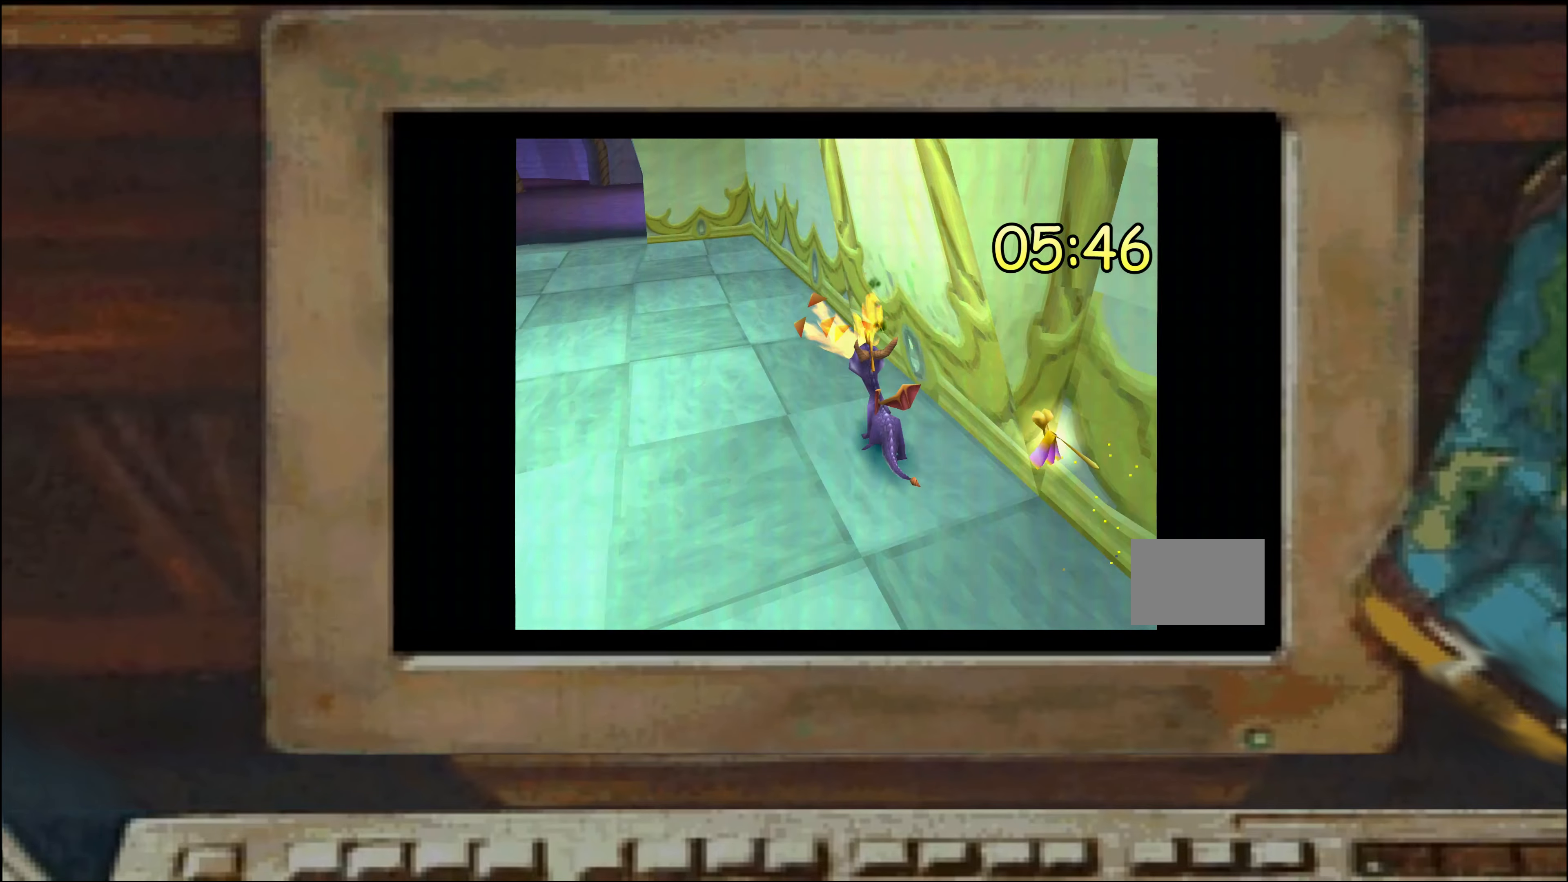
{"dt_ms": 1000, "buttons": [], "left_stick": "center", "right_stick": "center", "events": [[183, "CIRCLE", "up"], [233, "left_stick", "up-right"], [283, "CIRCLE", "down"], [383, "left_stick", "up-left"], [466, "left_stick", "up"], [566, "CIRCLE", "up"], [600, "left_stick", "left"], [666, "CIRCLE", "down"], [666, "left_stick", "center"], [716, "CIRCLE", "up"]]}
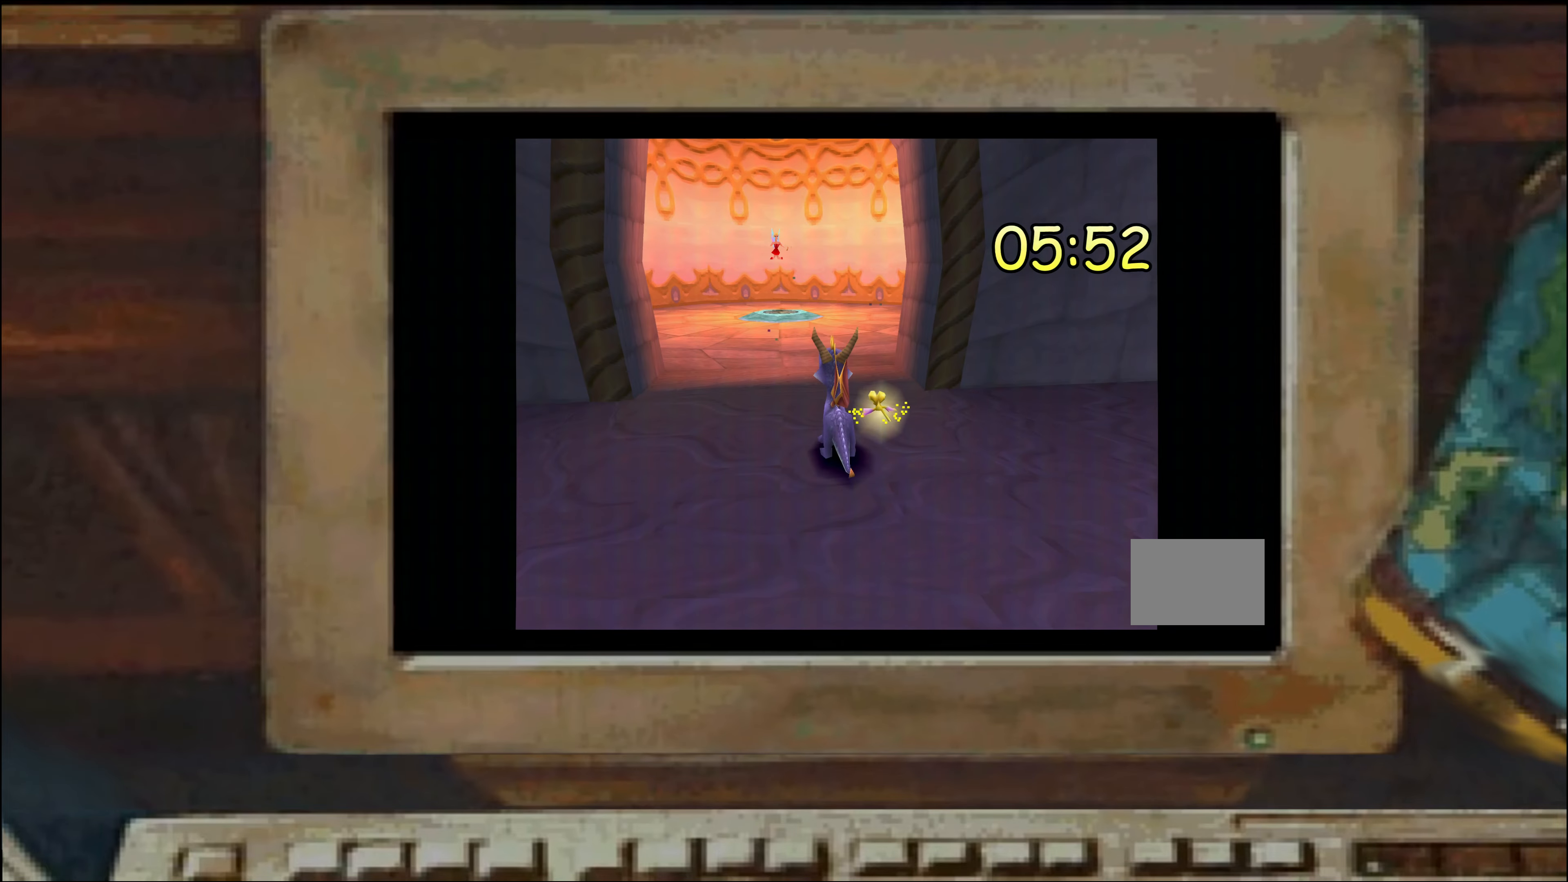
{"dt_ms": 500, "buttons": [], "left_stick": "up-left", "right_stick": "center", "events": [[33, "SQUARE", "down"], [33, "left_stick", "up"], [233, "left_stick", "up-left"], [350, "SQUARE", "up"]]}
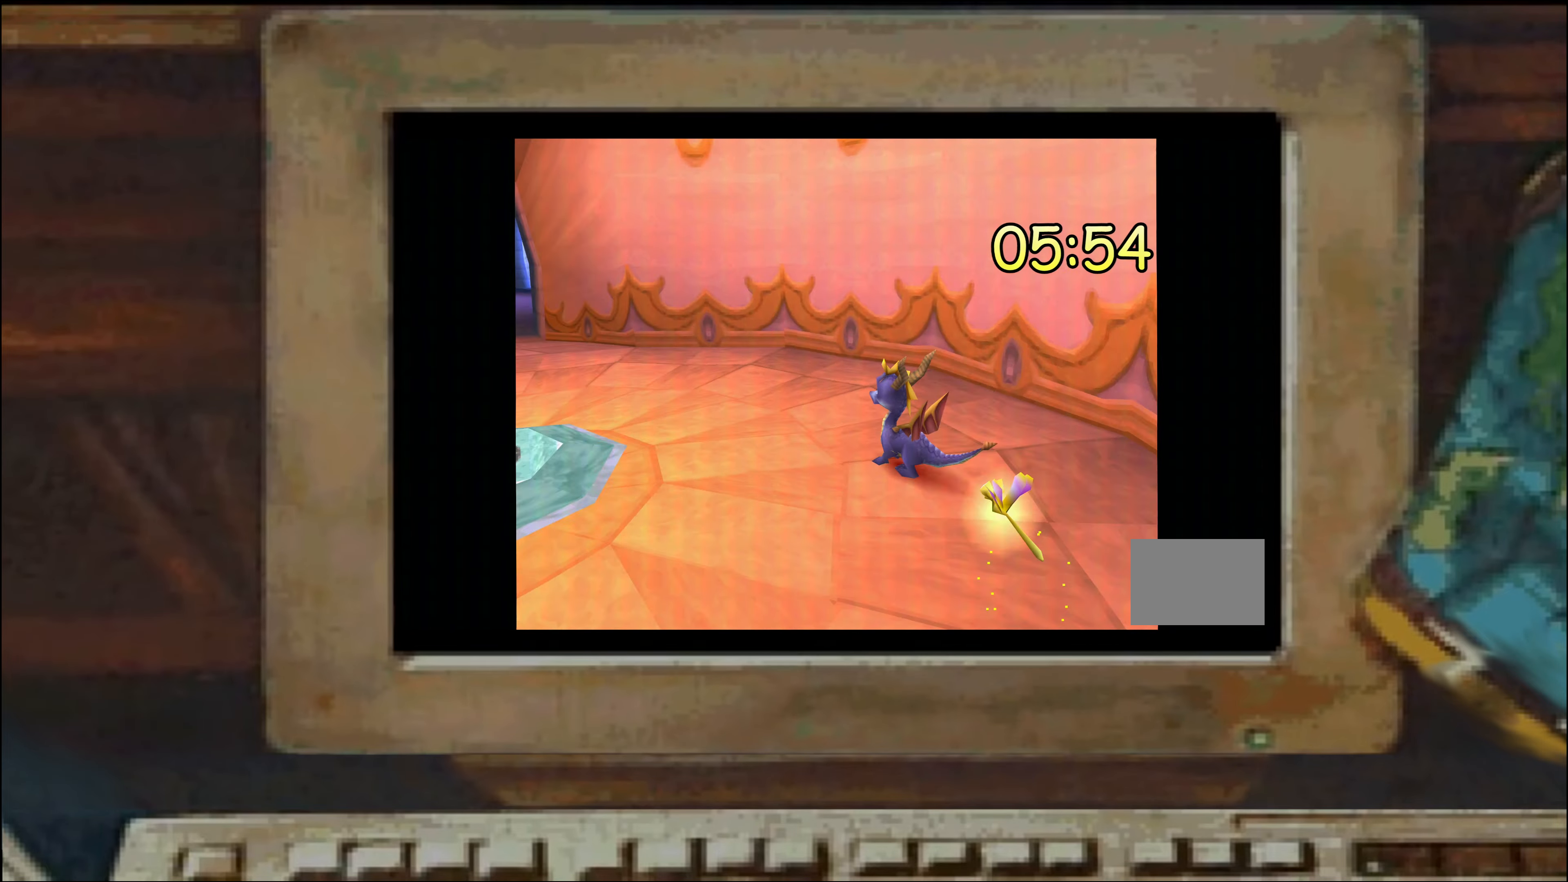
{"dt_ms": 500, "buttons": [], "left_stick": "left", "right_stick": "center", "events": [[166, "left_stick", "up"], [200, "SQUARE", "down"], [383, "SQUARE", "up"], [466, "left_stick", "left"]]}
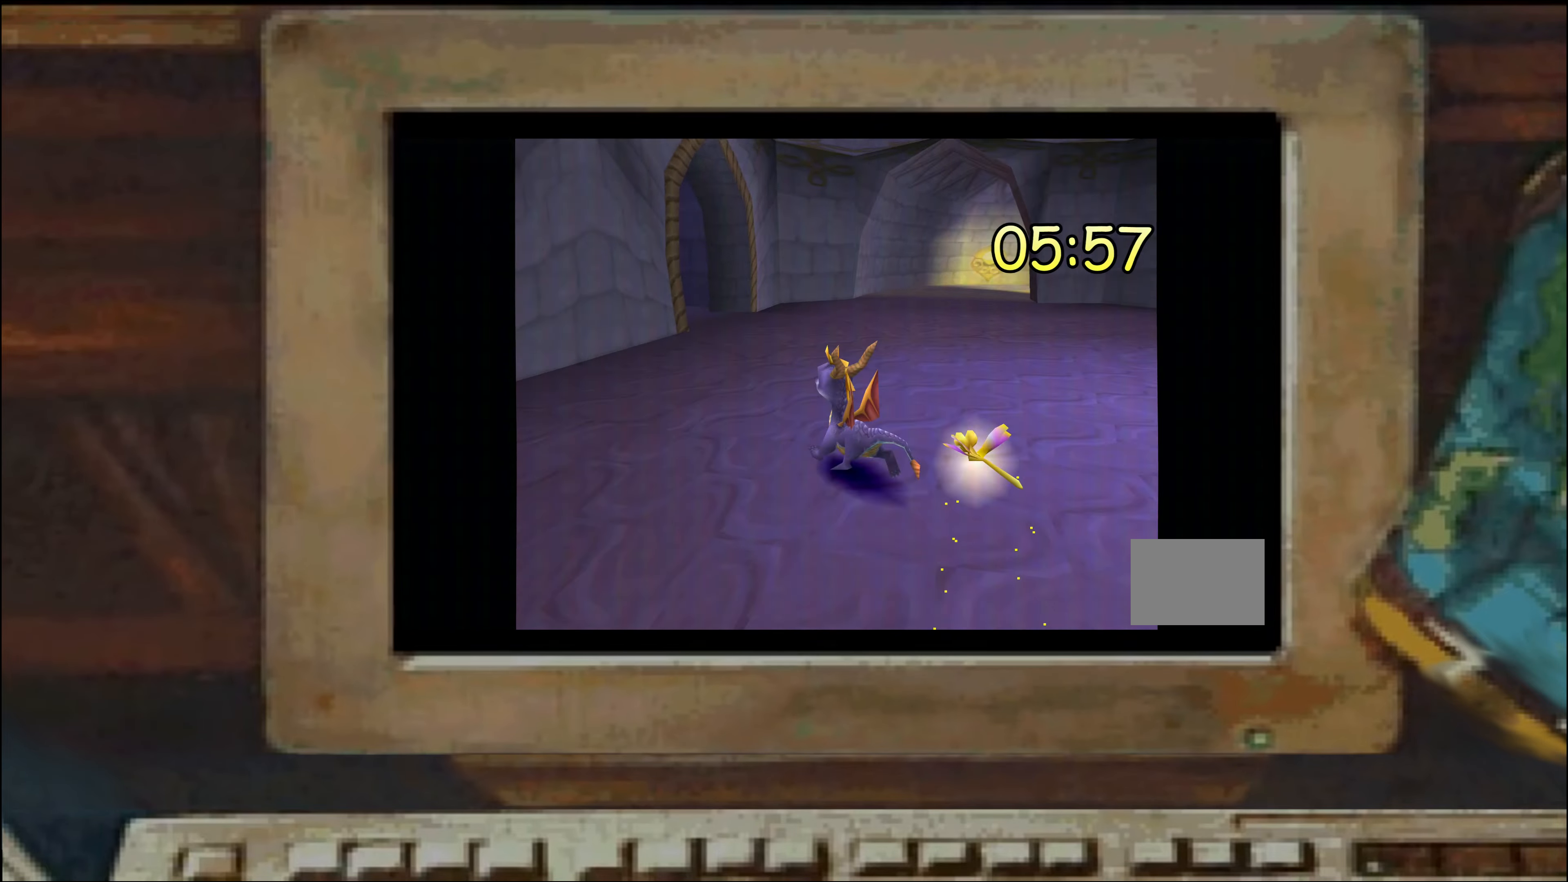
{"dt_ms": 500, "buttons": [], "left_stick": "up", "right_stick": "center", "events": [[50, "left_stick", "center"], [233, "left_stick", "up"], [250, "SQUARE", "down"], [483, "SQUARE", "up"]]}
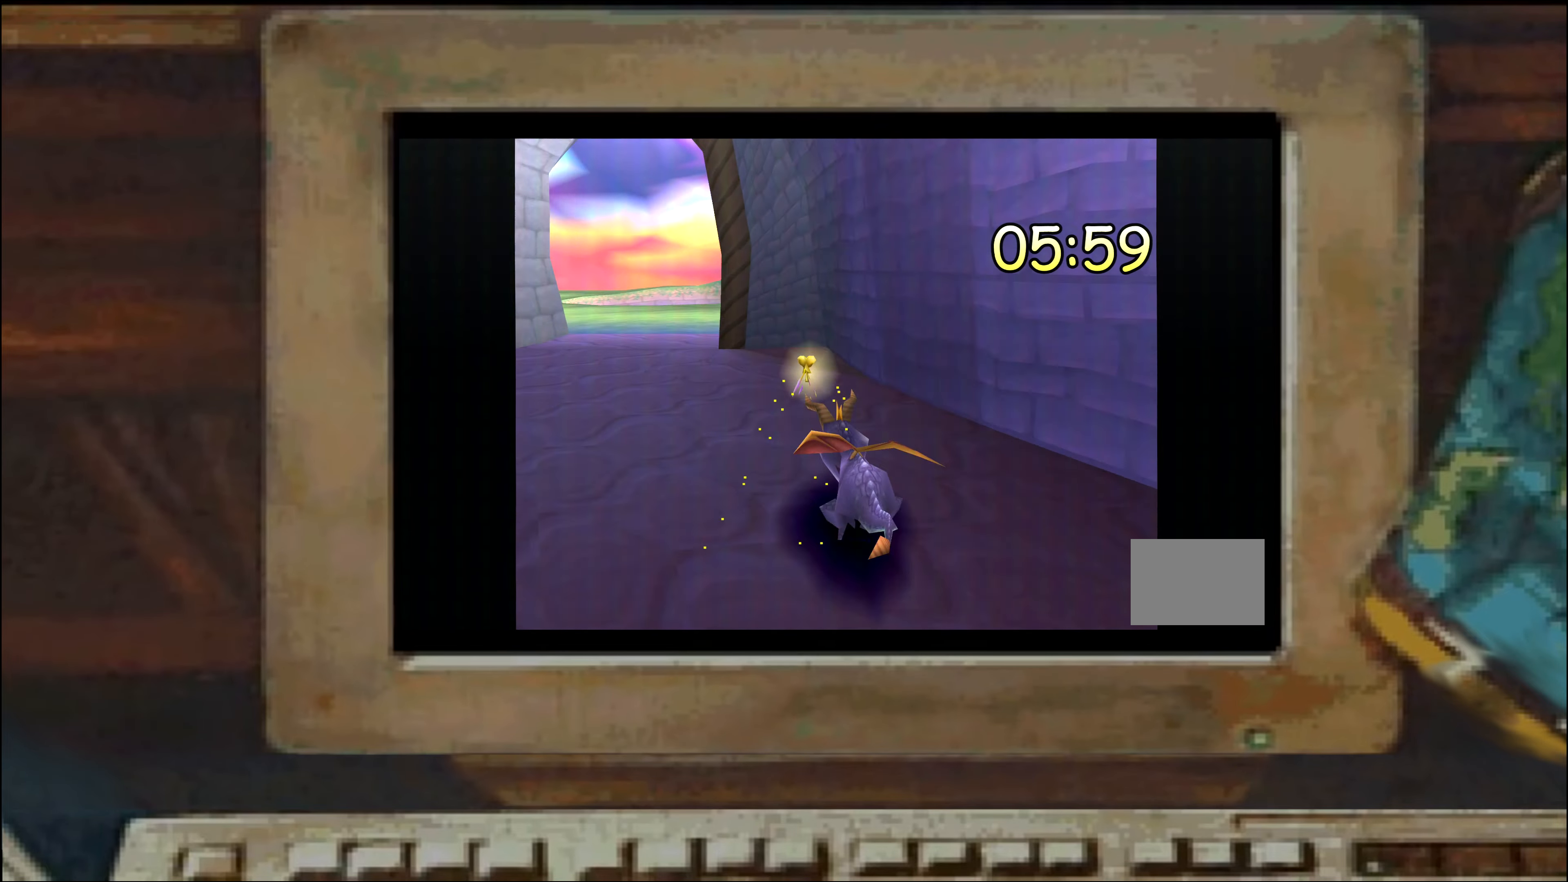
{"dt_ms": 500, "buttons": [], "left_stick": "center", "right_stick": "center", "events": [[66, "left_stick", "right"], [216, "CIRCLE", "down"], [216, "left_stick", "up"], [300, "left_stick", "up-right"], [500, "CIRCLE", "up"], [500, "left_stick", "center"]]}
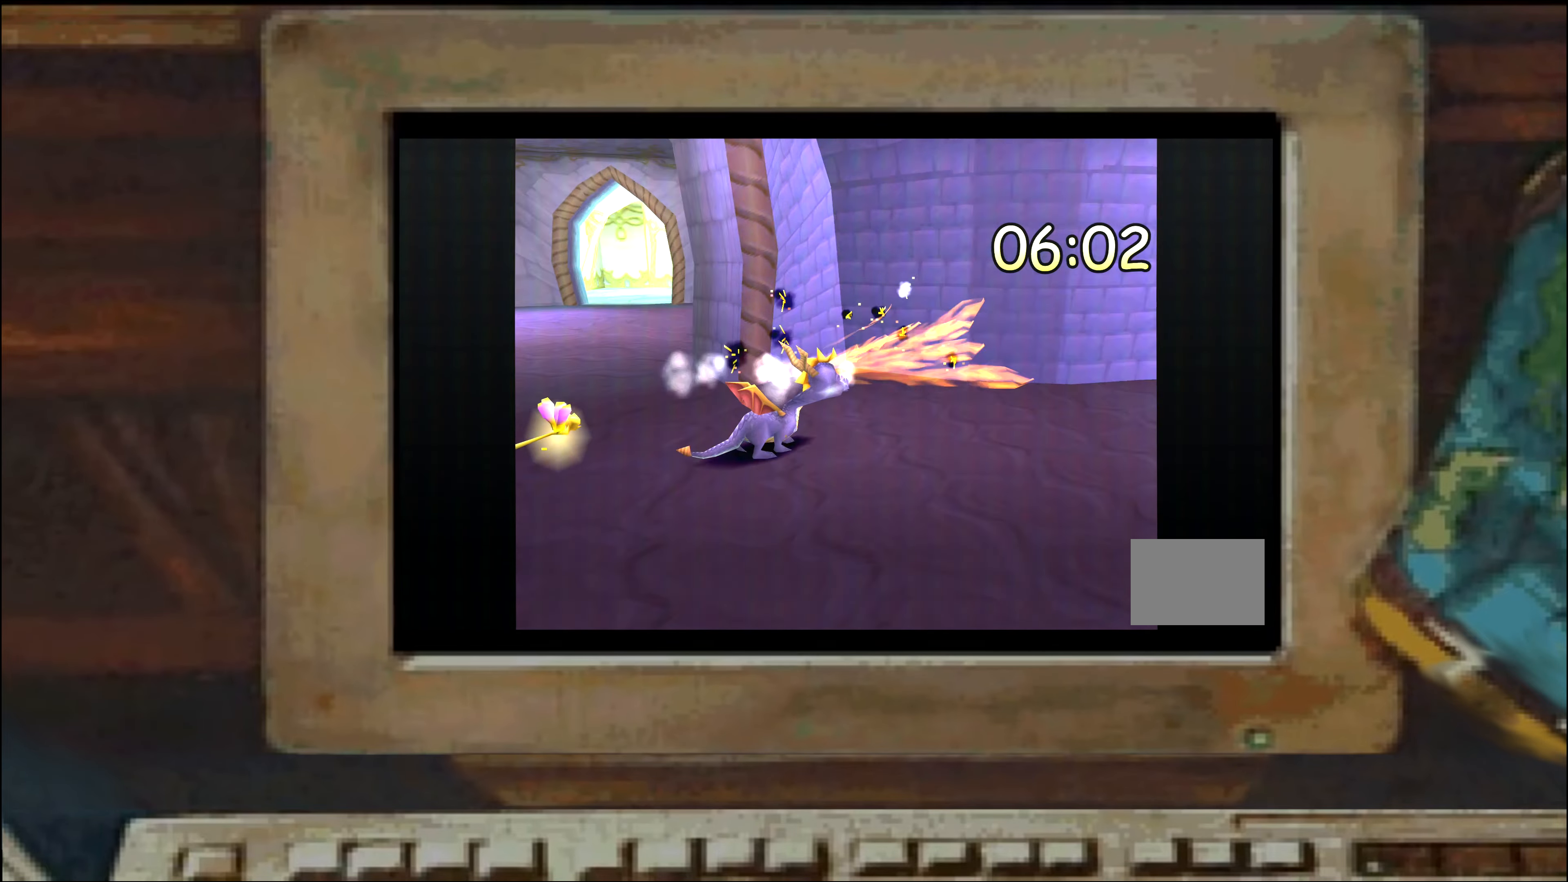
{"dt_ms": 500, "buttons": [], "left_stick": "up-left", "right_stick": "center", "events": [[100, "left_stick", "up"], [216, "left_stick", "up-right"], [383, "left_stick", "up-left"]]}
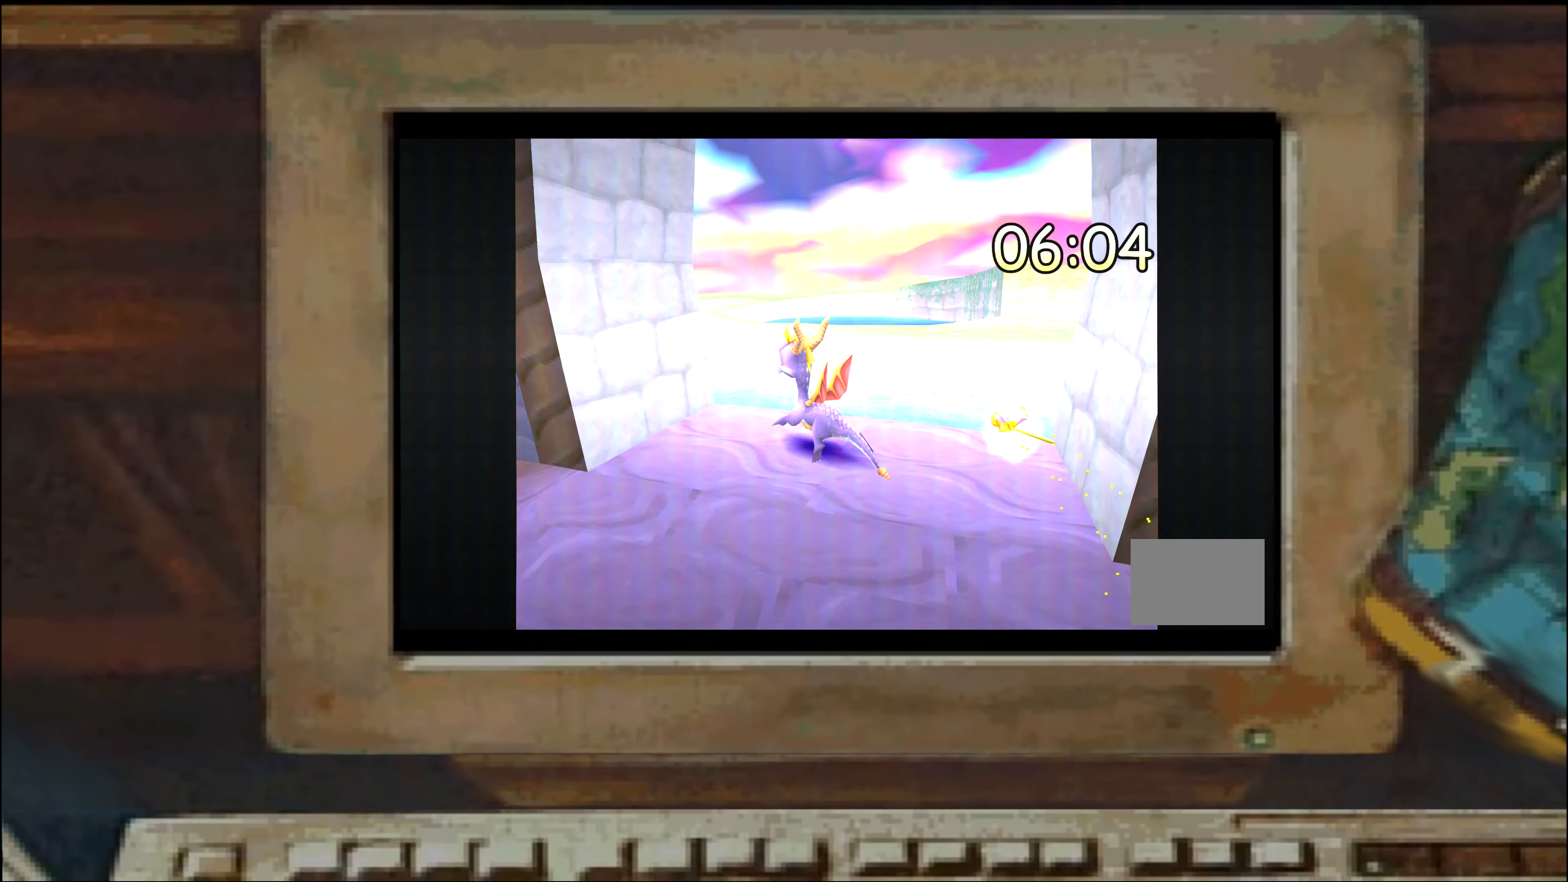
{"dt_ms": 500, "buttons": [], "left_stick": "up", "right_stick": "center", "events": [[50, "left_stick", "up"]]}
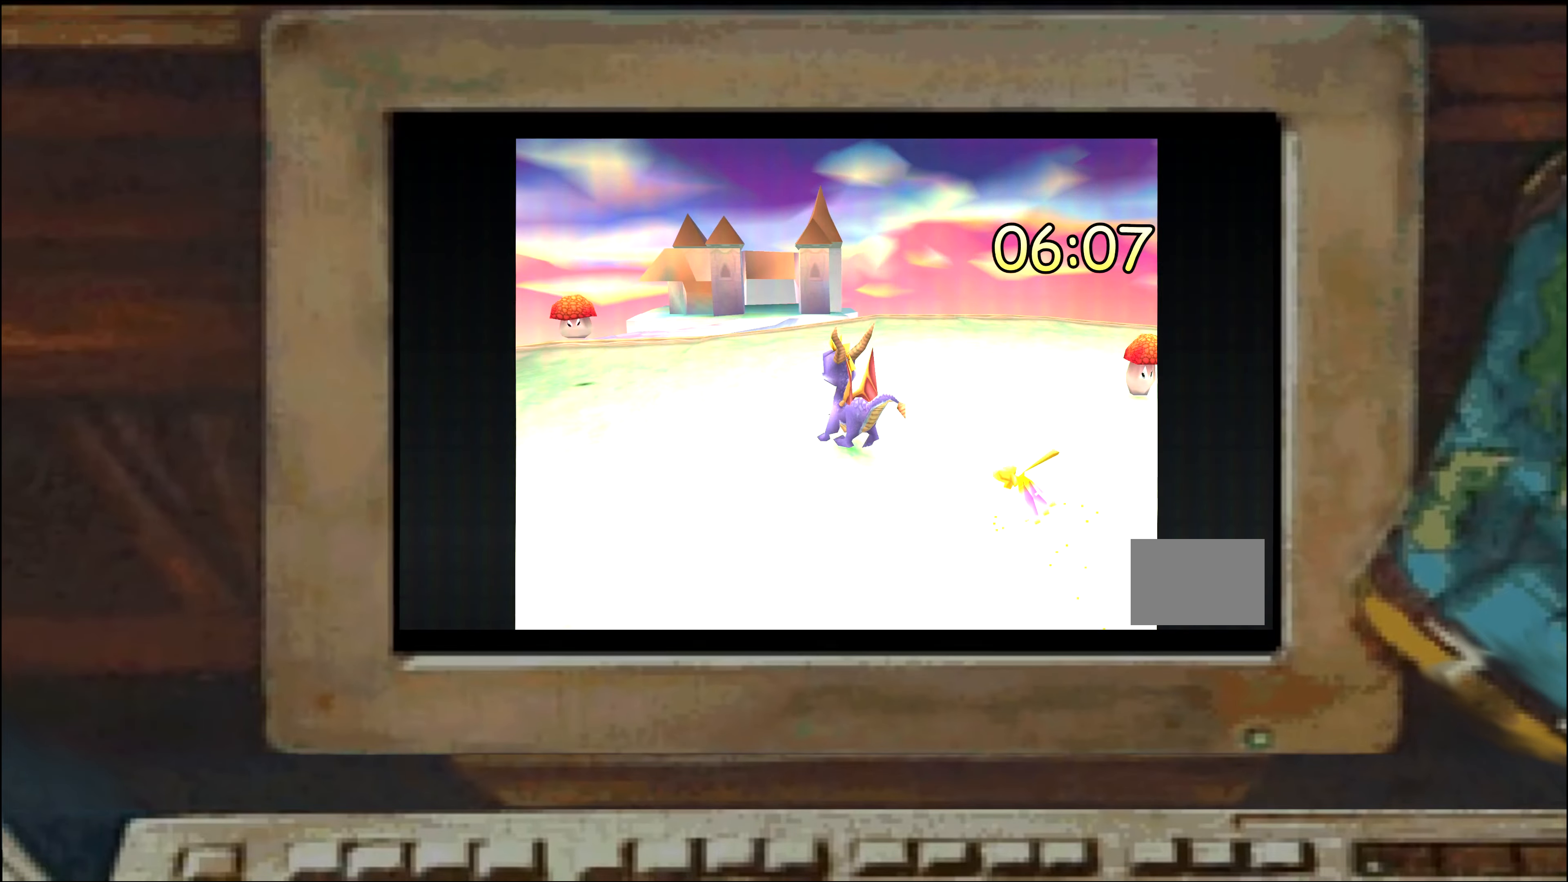
{"dt_ms": 500, "buttons": [], "left_stick": "center", "right_stick": "center", "events": [[33, "left_stick", "center"], [250, "left_stick", "left"], [316, "left_stick", "center"]]}
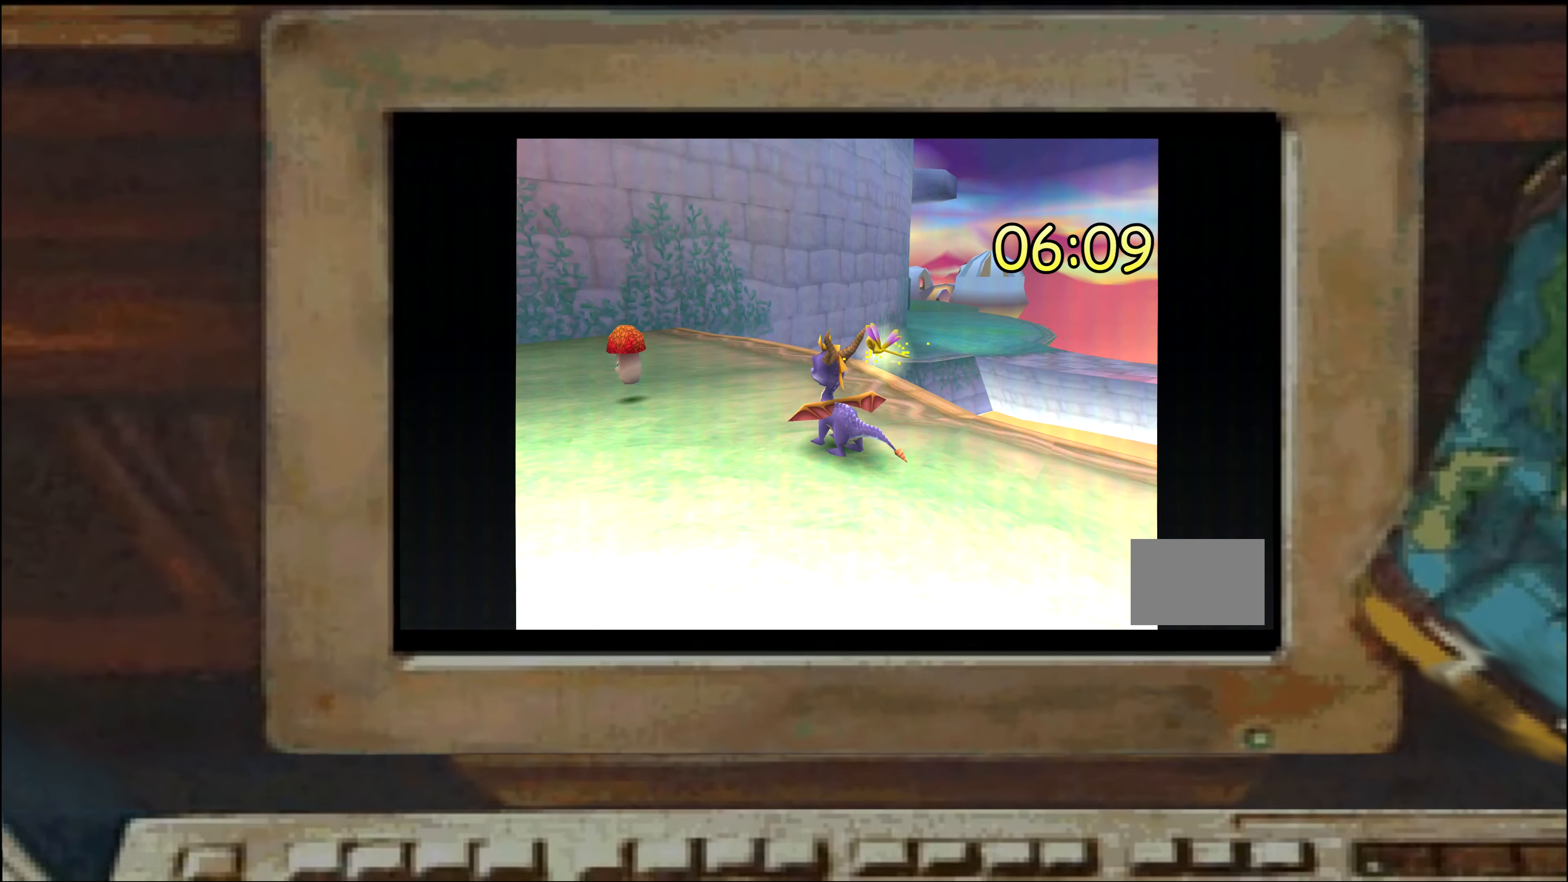
{"dt_ms": 500, "buttons": [], "left_stick": "up", "right_stick": "center", "events": [[266, "left_stick", "left"], [350, "left_stick", "center"], [483, "left_stick", "up"]]}
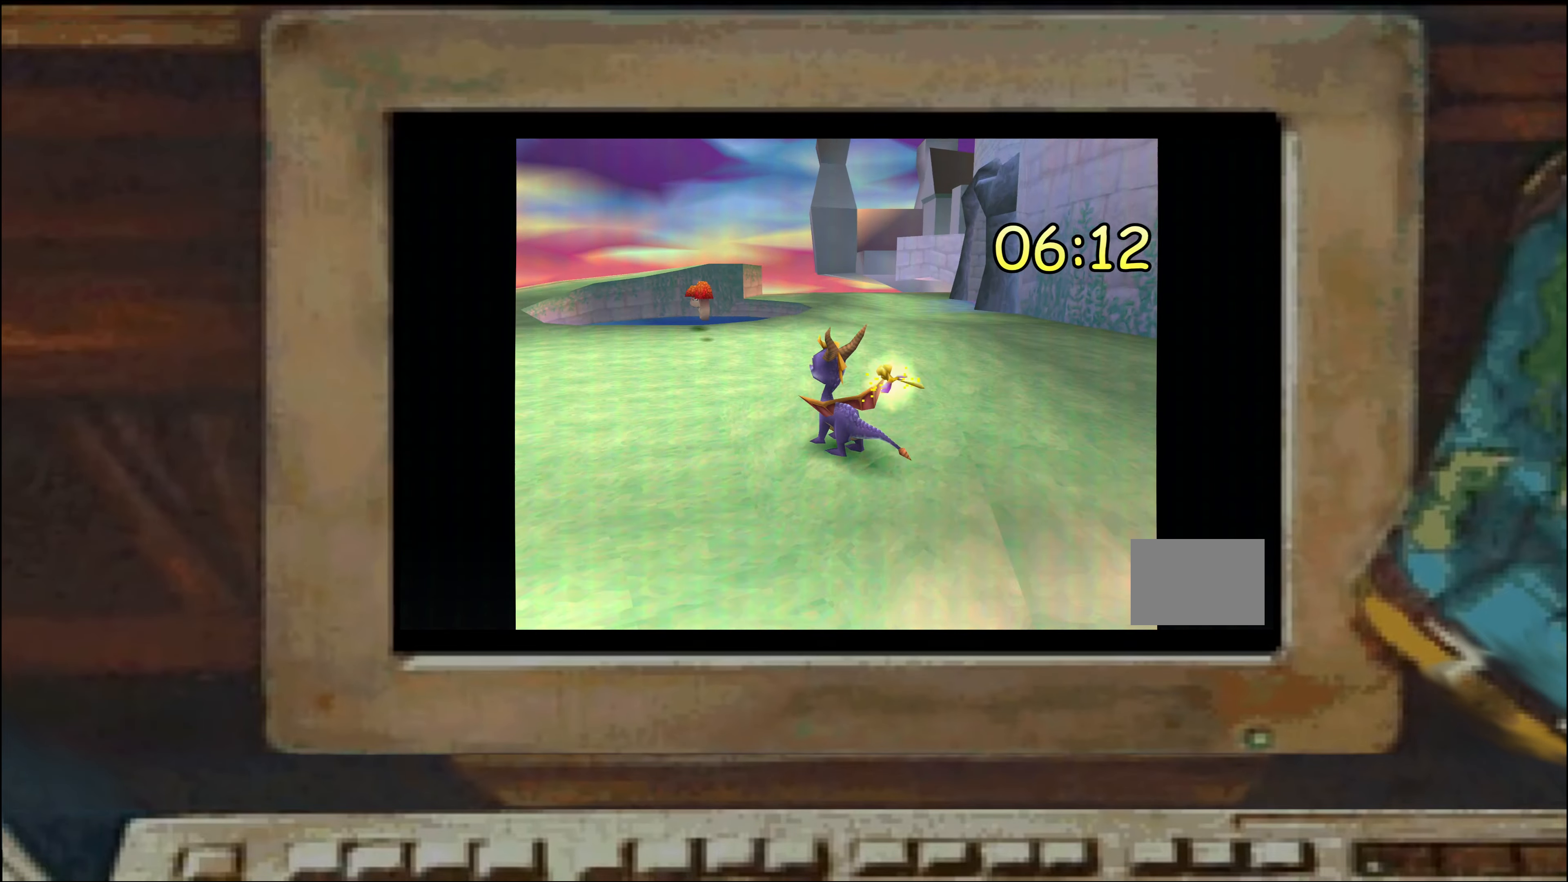
{"dt_ms": 500, "buttons": [], "left_stick": "up-left", "right_stick": "center", "events": [[467, "left_stick", "up-left"]]}
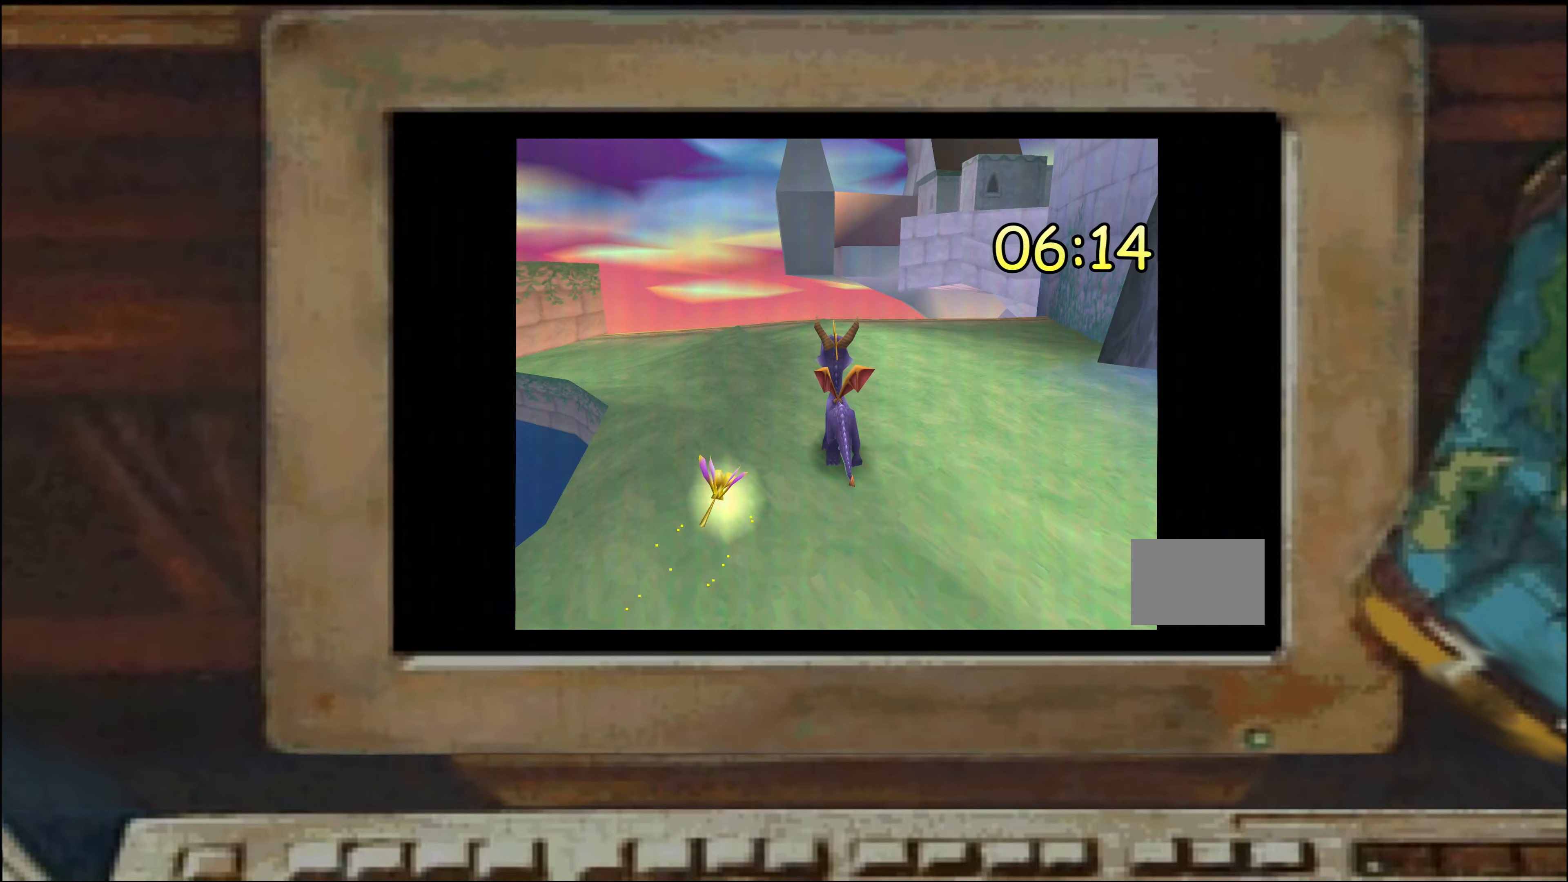
{"dt_ms": 500, "buttons": [], "left_stick": "center", "right_stick": "center", "events": [[67, "left_stick", "up"], [183, "CROSS", "down"], [283, "CROSS", "up"], [367, "left_stick", "center"]]}
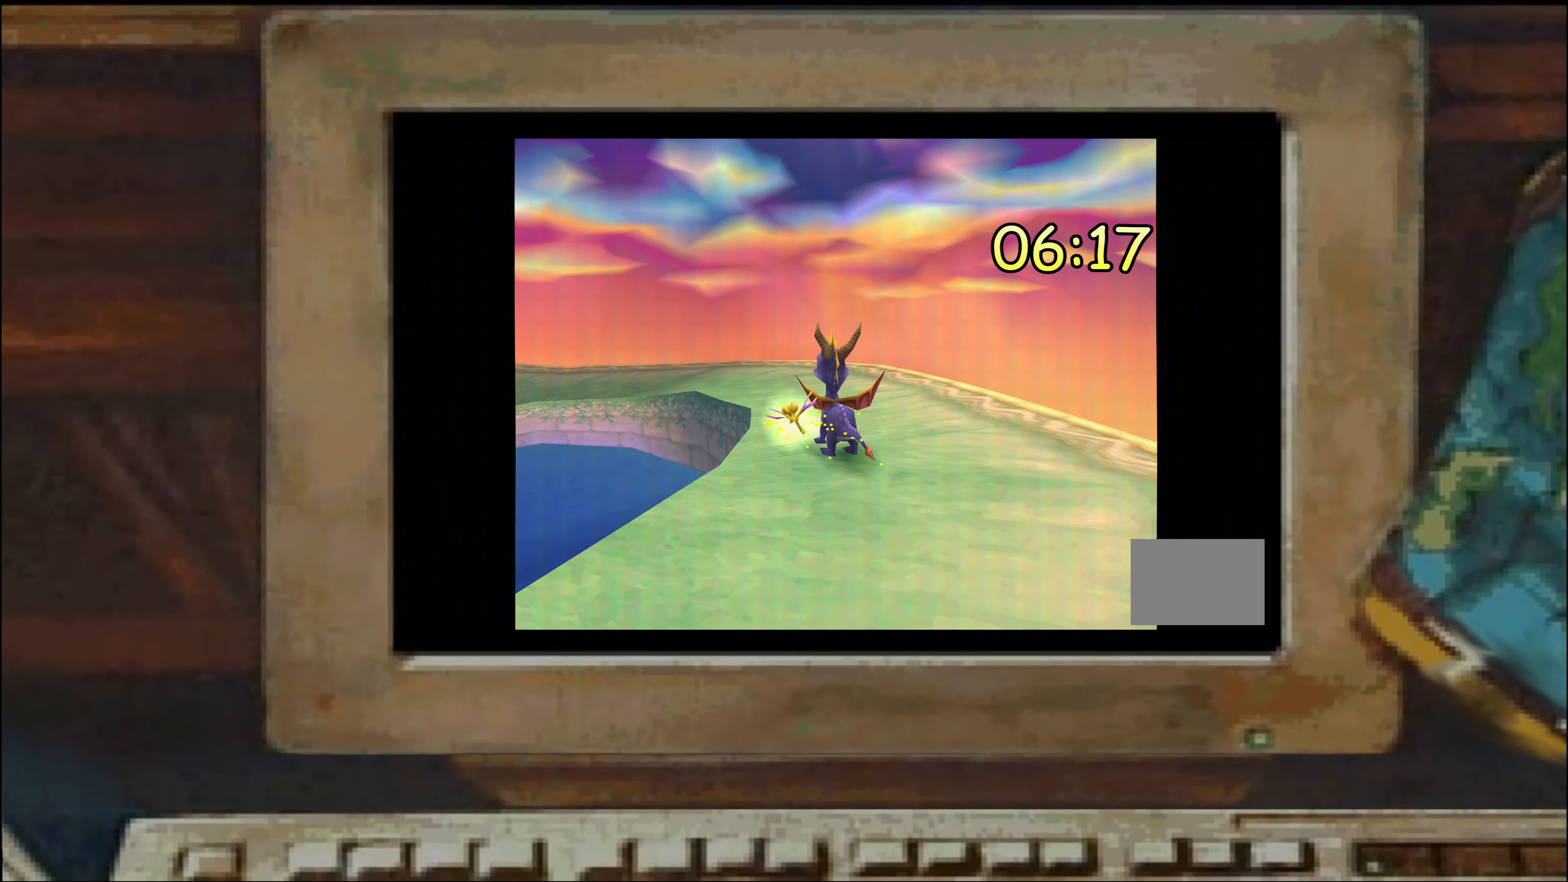
{"dt_ms": 500, "buttons": [], "left_stick": "center", "right_stick": "center", "events": [[150, "left_stick", "down-left"], [267, "left_stick", "center"]]}
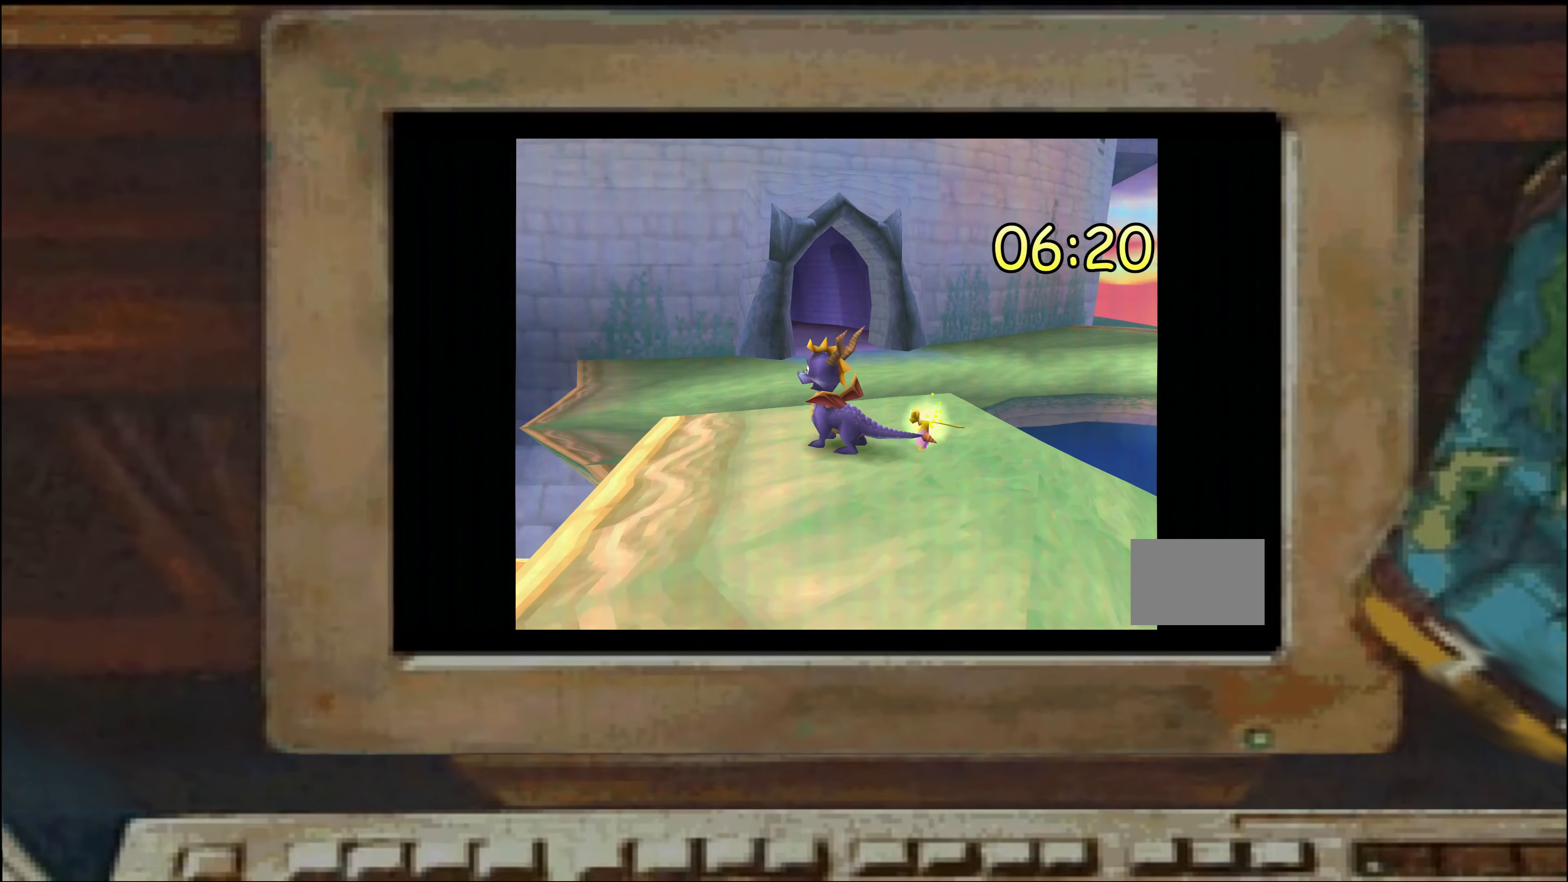
{"dt_ms": 500, "buttons": ["CROSS"], "left_stick": "center", "right_stick": "center", "events": [[350, "CROSS", "down"]]}
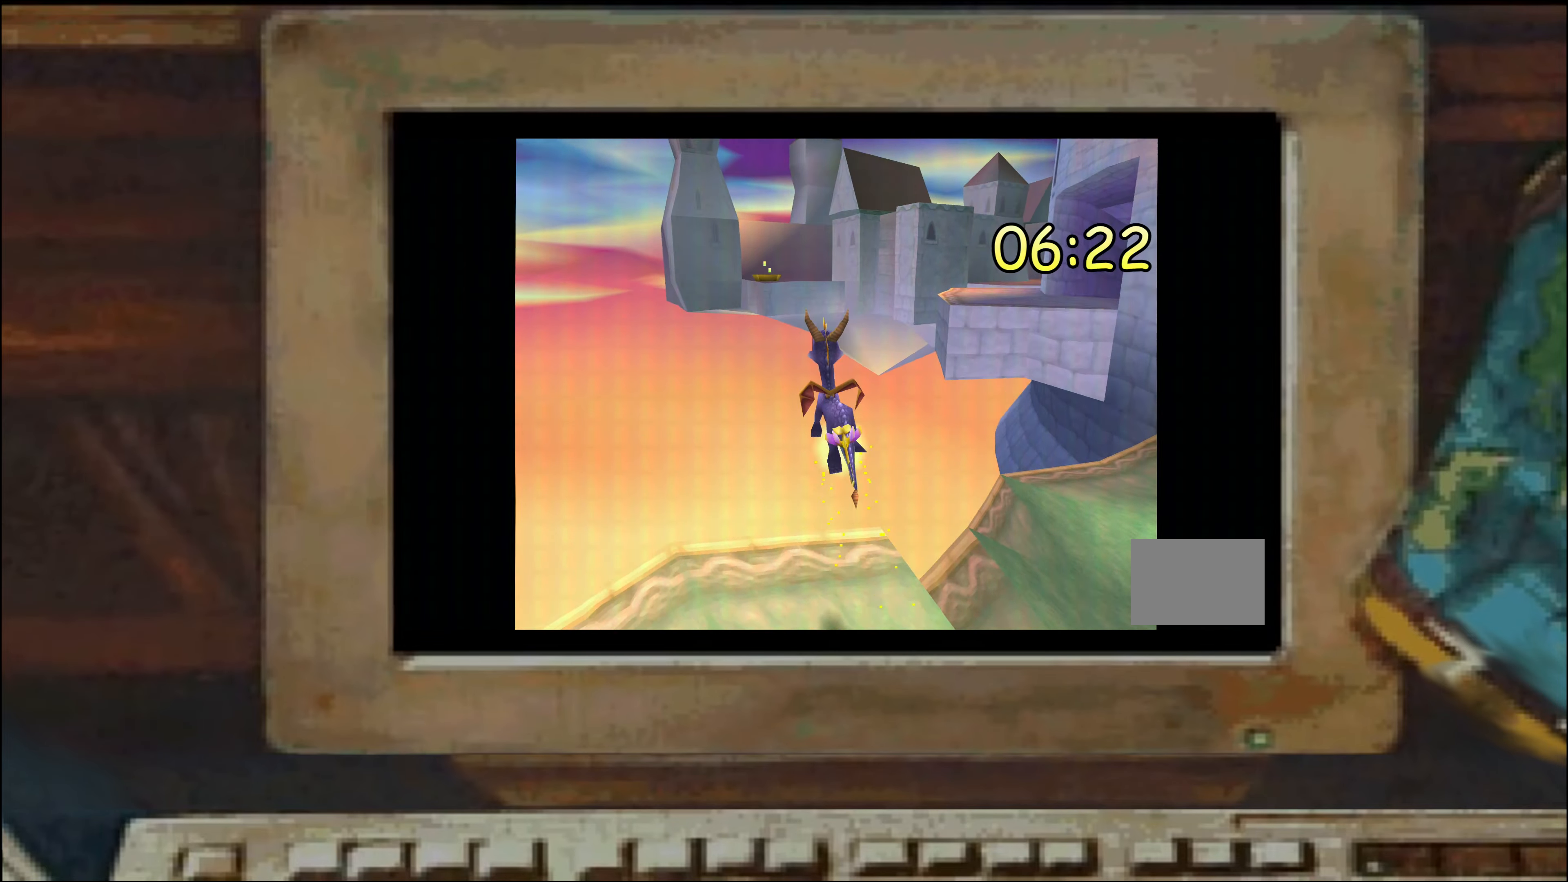
{"dt_ms": 500, "buttons": [], "left_stick": "center", "right_stick": "center", "events": [[83, "CROSS", "up"], [150, "left_stick", "right"], [217, "left_stick", "center"], [267, "CROSS", "down"], [467, "CROSS", "up"]]}
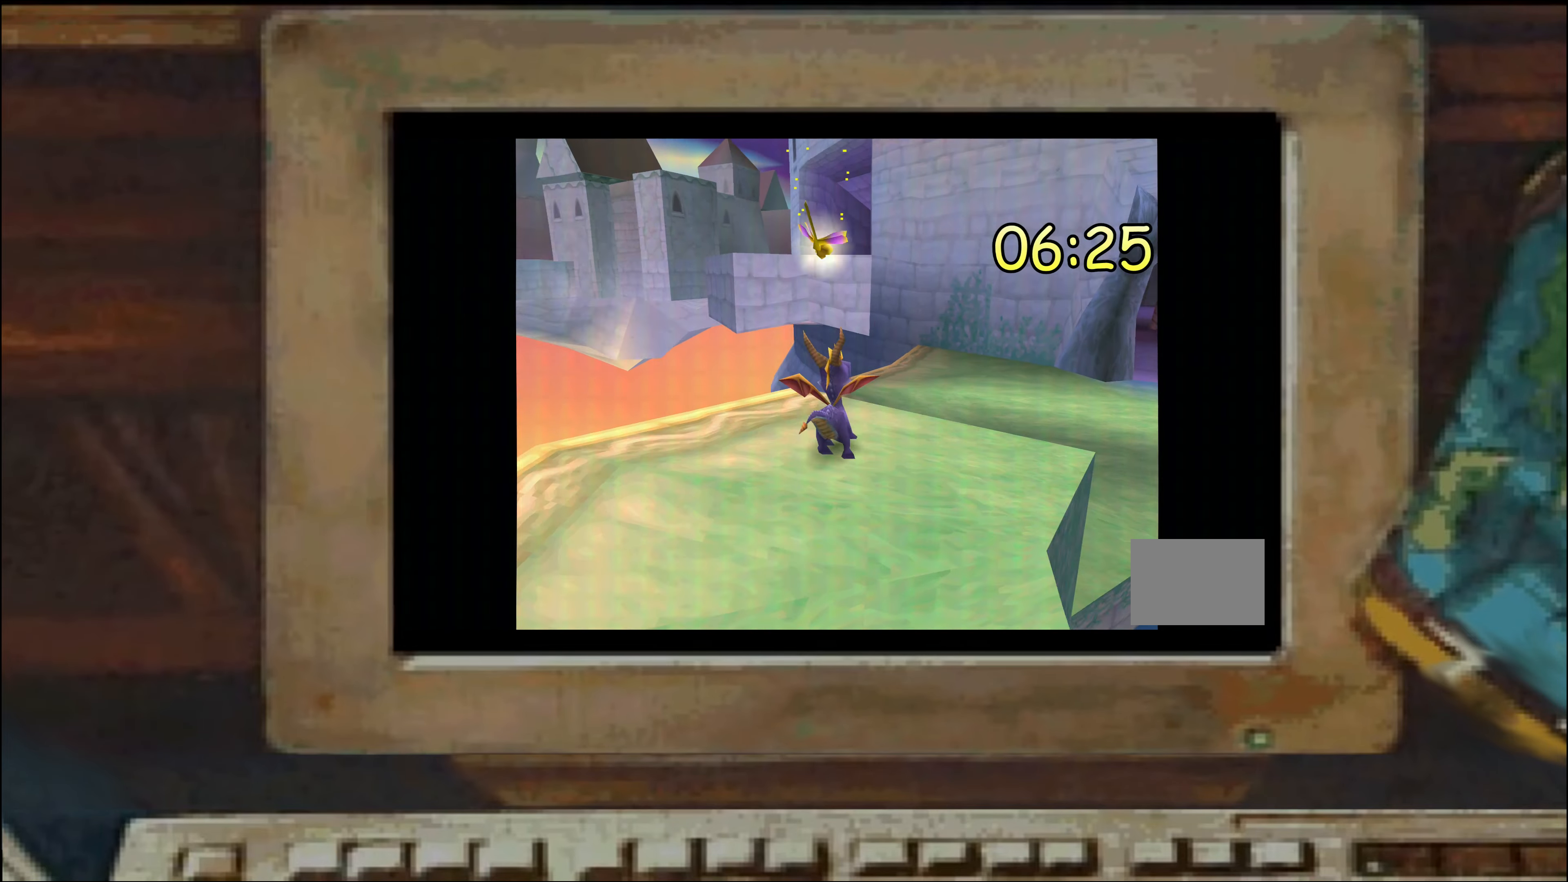
{"dt_ms": 500, "buttons": ["CROSS"], "left_stick": "center", "right_stick": "center", "events": [[200, "left_stick", "up"], [250, "left_stick", "center"], [467, "CROSS", "down"]]}
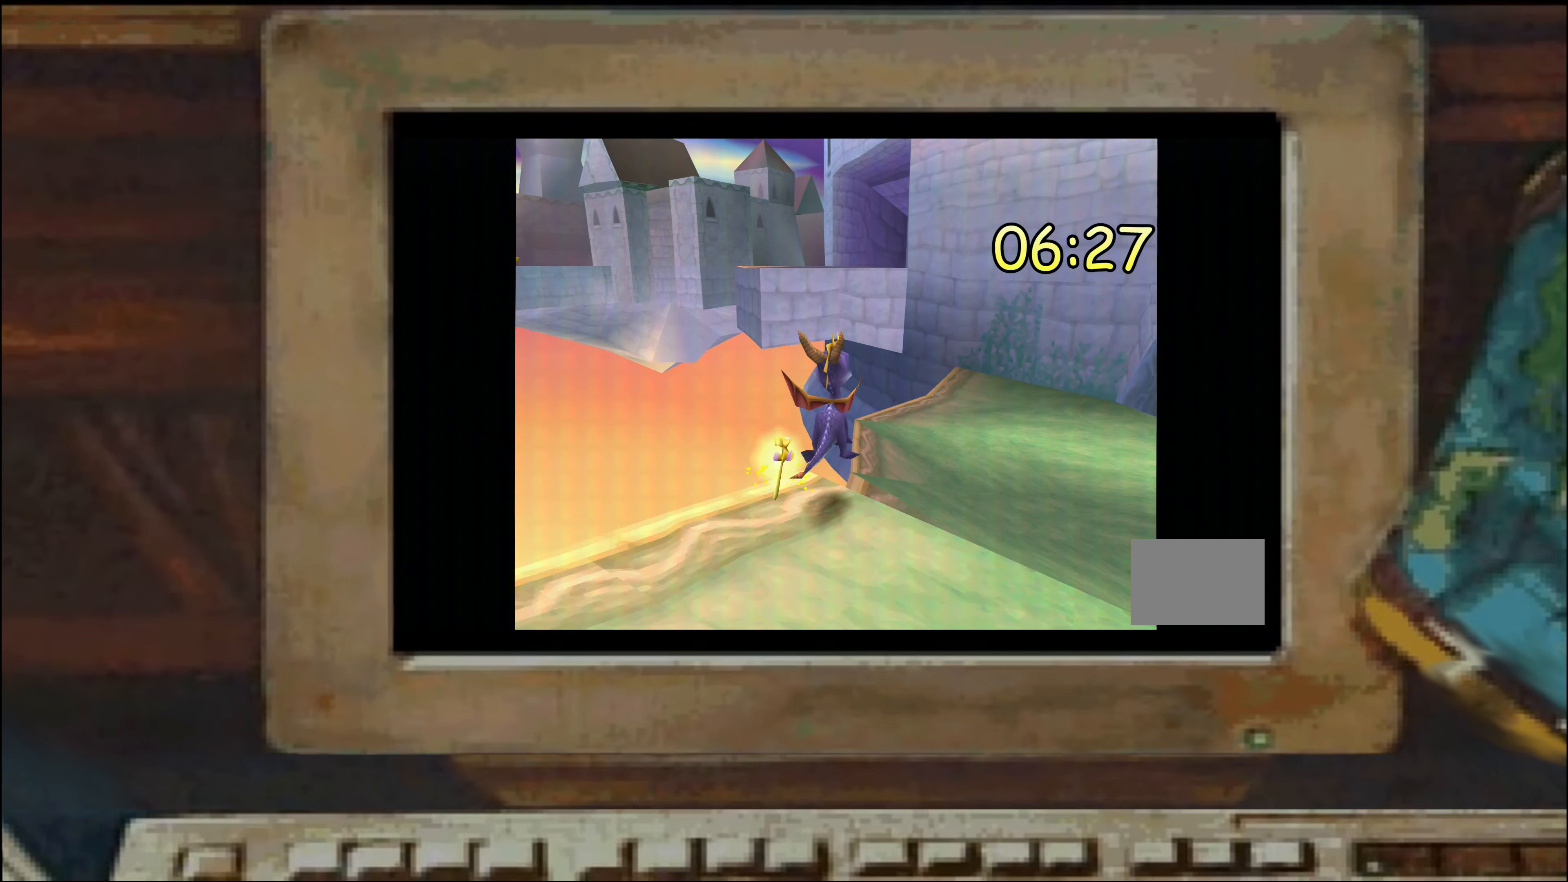
{"dt_ms": 500, "buttons": [], "left_stick": "up", "right_stick": "center", "events": [[133, "CROSS", "up"], [350, "CROSS", "down"], [350, "left_stick", "up-right"], [483, "CROSS", "up"], [500, "left_stick", "up"]]}
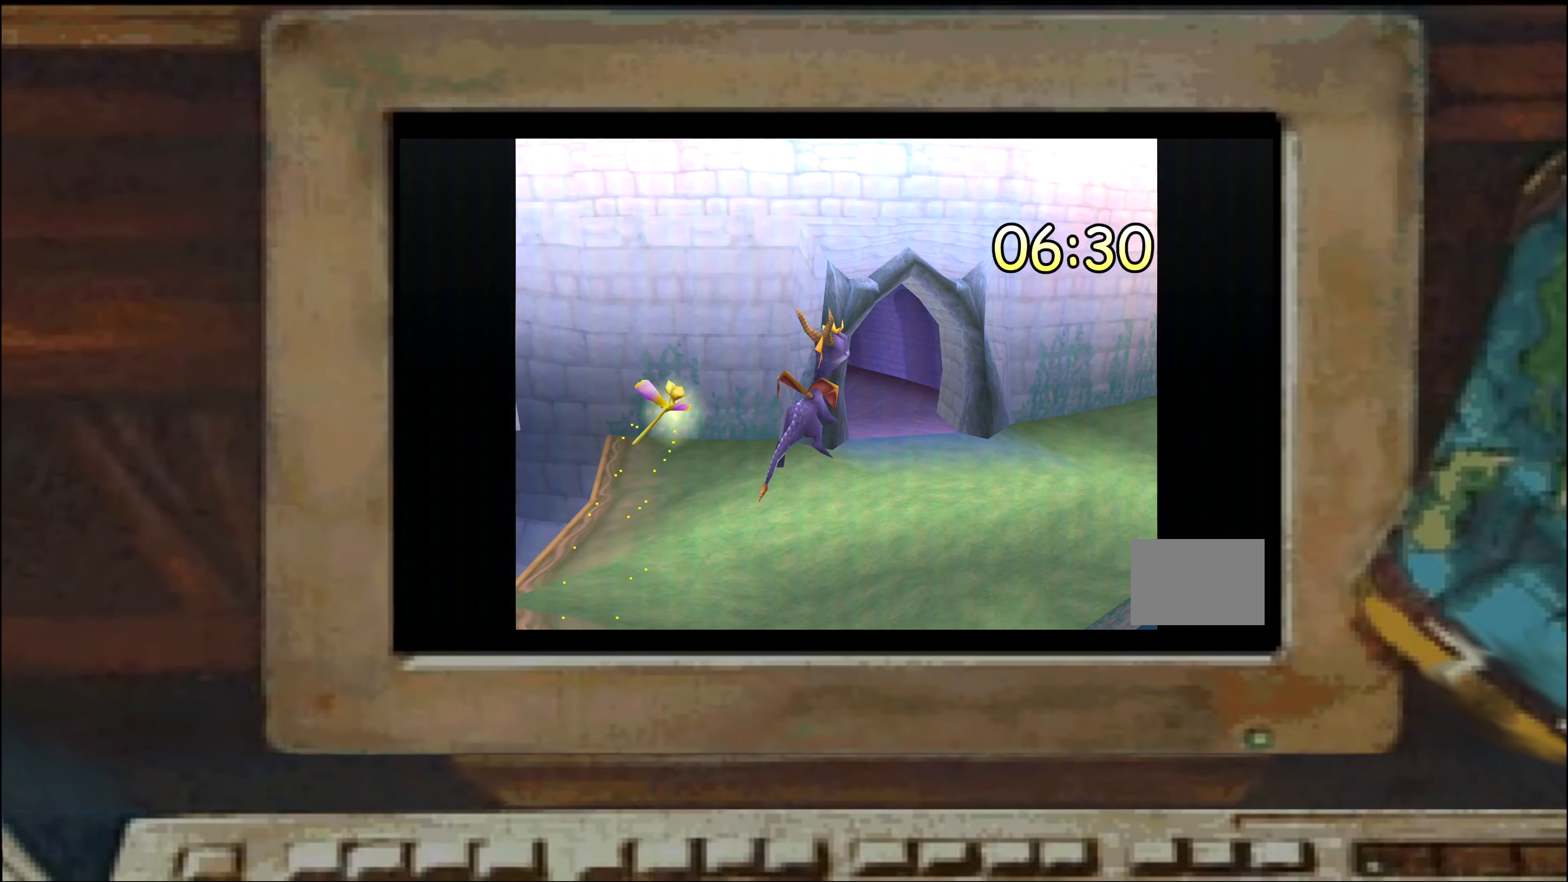
{"dt_ms": 500, "buttons": ["SQUARE"], "left_stick": "up", "right_stick": "center", "events": [[17, "SQUARE", "down"]]}
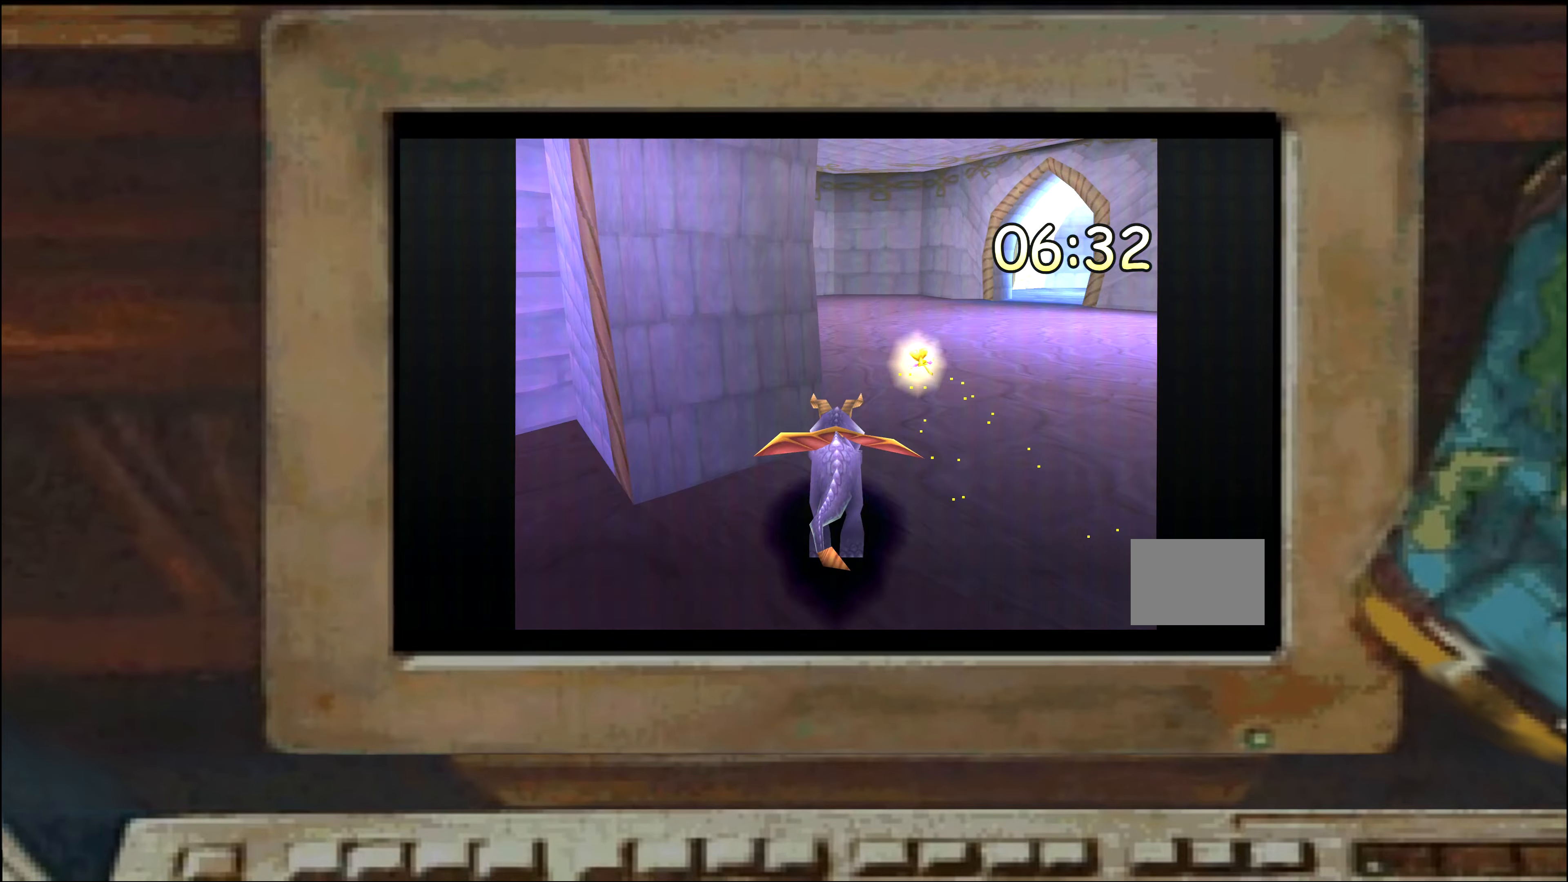
{"dt_ms": 500, "buttons": ["SQUARE"], "left_stick": "up", "right_stick": "center", "events": [[67, "SQUARE", "up"], [167, "left_stick", "center"], [233, "SQUARE", "down"], [250, "left_stick", "up"]]}